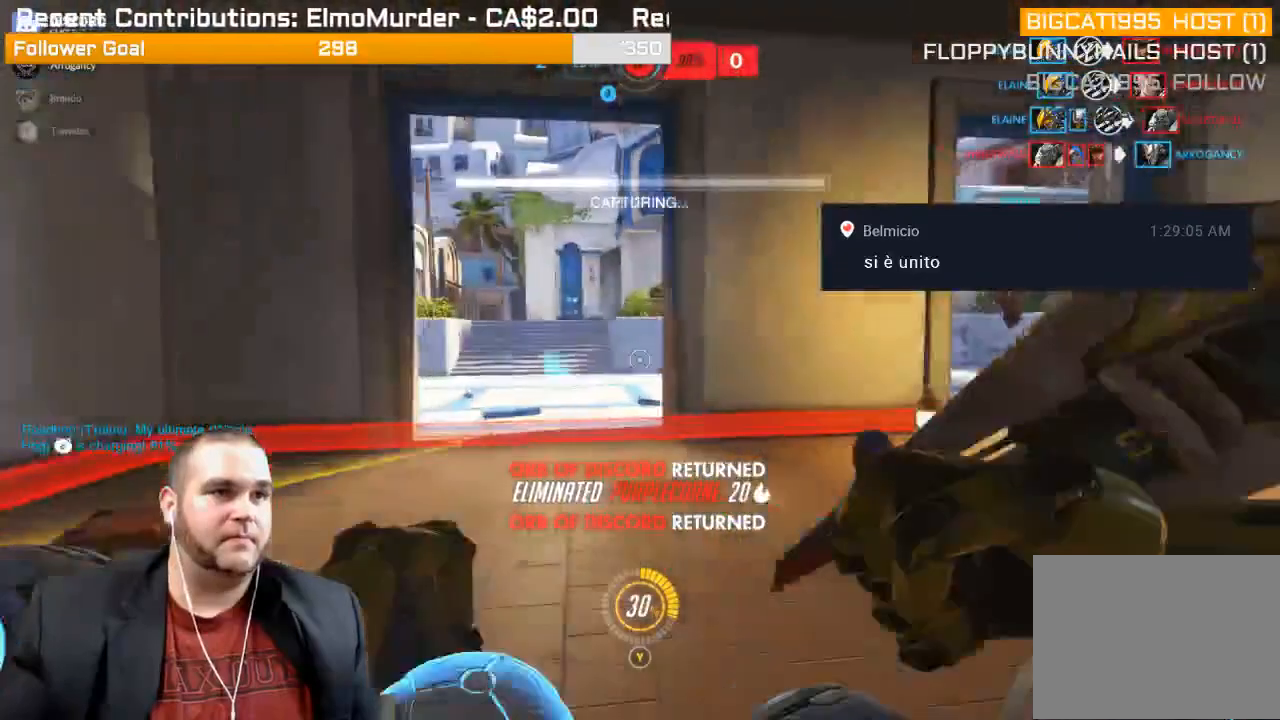
Gameplay with a controller (PlayStation layout); each line is a JSON object with the inputs held at the frame after it. "events" lists button and stick changes between this image and that frame as [ms after this image, input, new state], when the widget could be followed in between. Not read: L3.
{"buttons": ["L1", "R2"], "left_stick": "up-right", "right_stick": "center", "events": [[17, "L1", "up"], [17, "right_stick", "right"], [117, "L1", "down"], [200, "left_stick", "up-right"], [233, "L1", "up"], [233, "right_stick", "center"], [317, "L1", "down"], [433, "L1", "up"], [467, "L1", "down"]]}
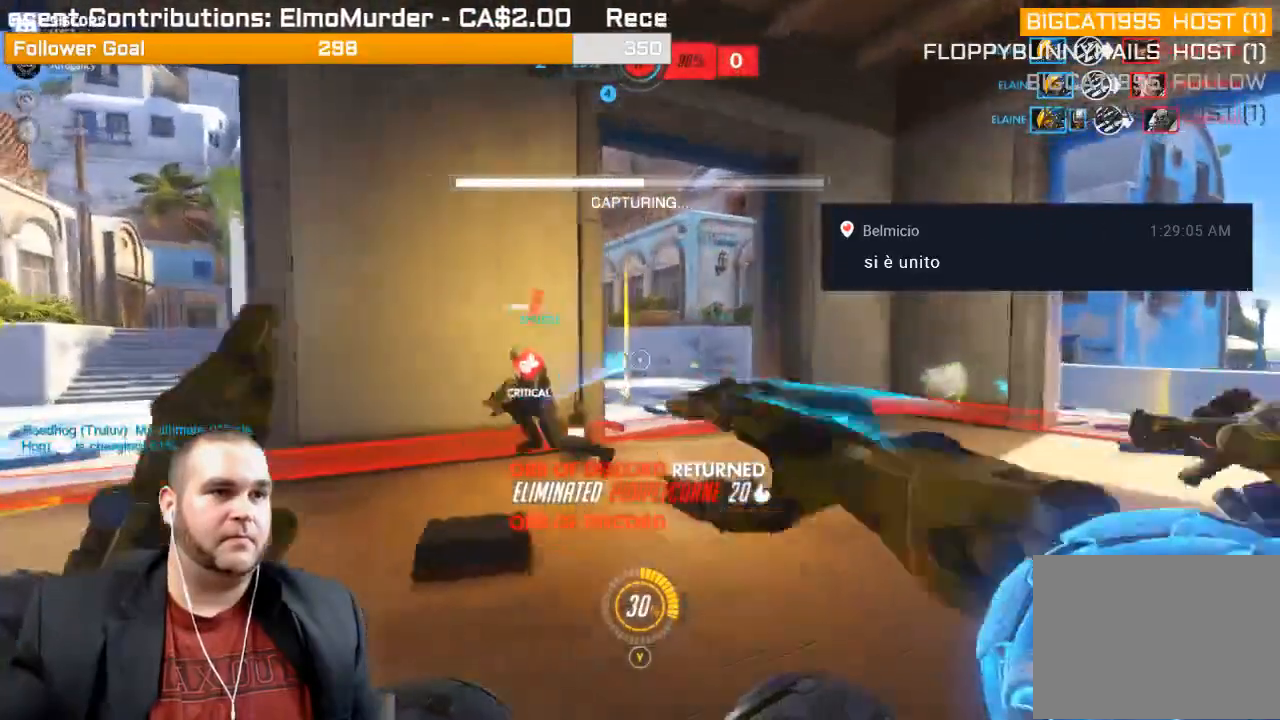
{"buttons": ["R1"], "left_stick": "up-left", "right_stick": "center", "events": [[33, "left_stick", "down-right"], [67, "right_stick", "left"], [233, "R2", "up"], [233, "left_stick", "down"], [267, "L1", "up"], [300, "R1", "down"], [417, "R1", "up"], [467, "R1", "down"], [483, "left_stick", "up-left"], [483, "right_stick", "center"]]}
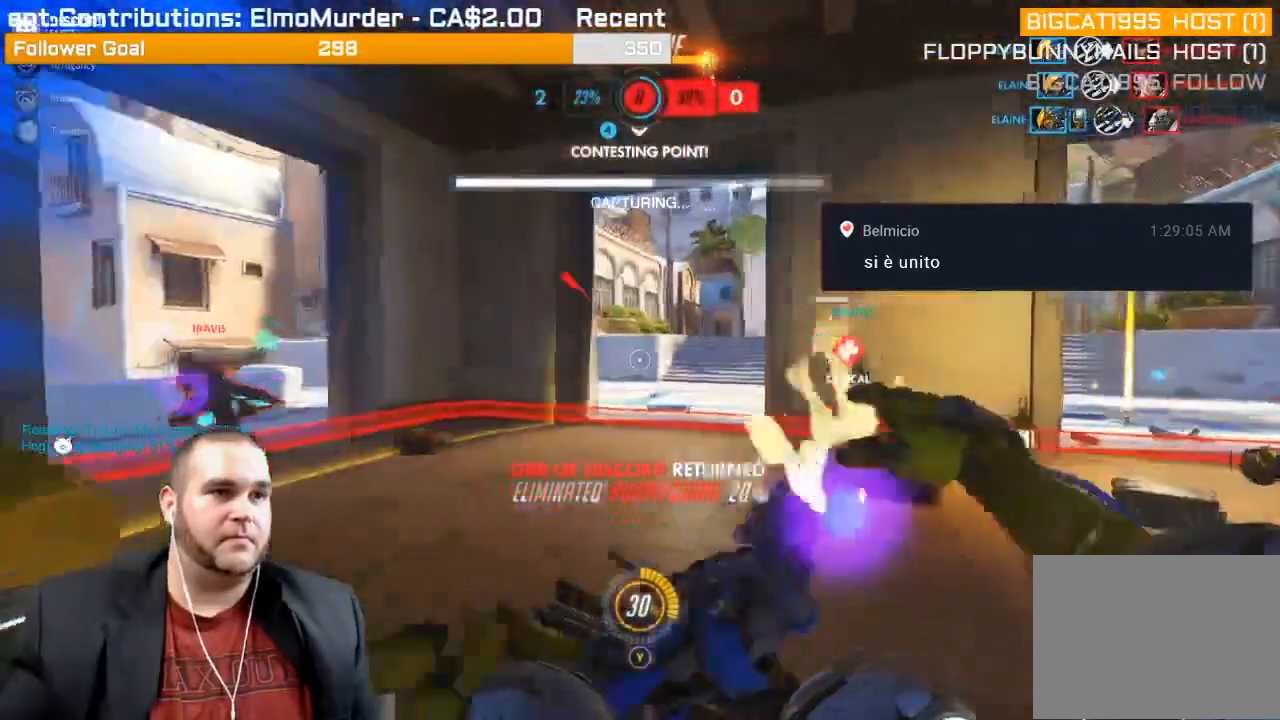
{"buttons": ["L1", "R2"], "left_stick": "down", "right_stick": "left", "events": [[33, "R1", "up"], [67, "right_stick", "right"], [233, "R2", "down"], [300, "right_stick", "center"], [417, "right_stick", "left"], [450, "L1", "down"], [483, "left_stick", "down"]]}
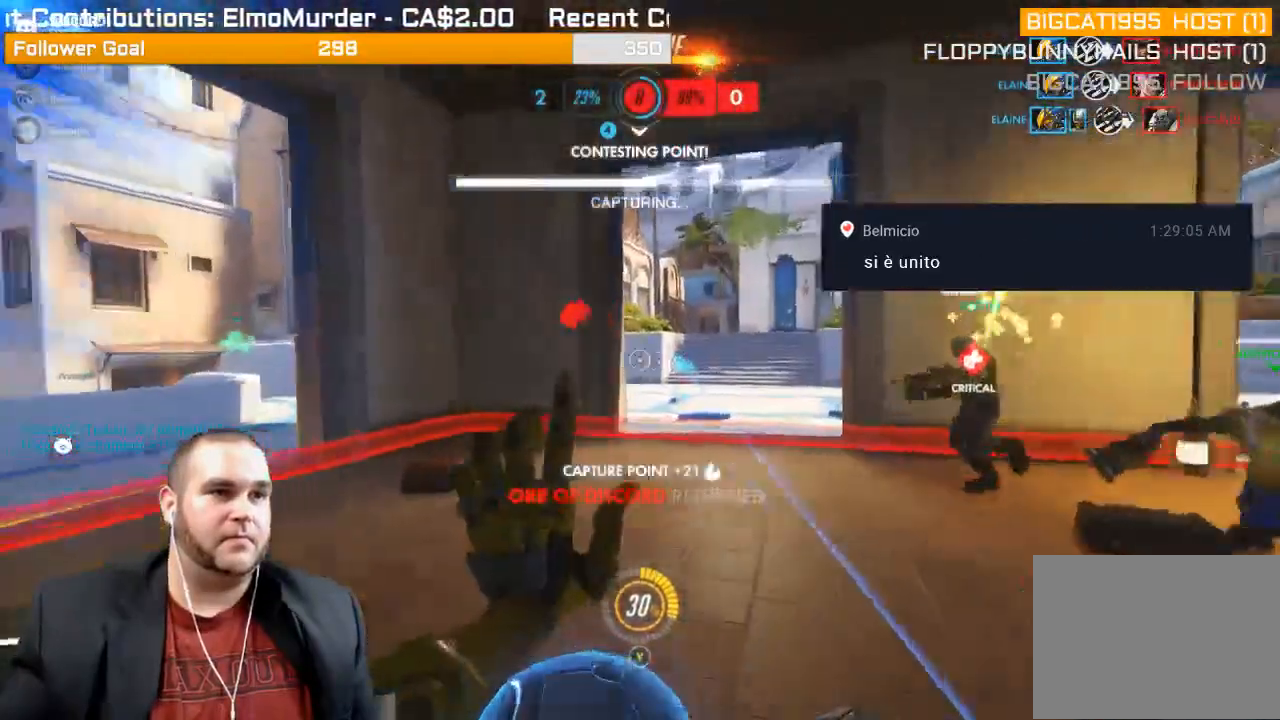
{"buttons": ["L1", "R2"], "left_stick": "down-right", "right_stick": "left", "events": [[67, "L1", "up"], [150, "L1", "down"], [167, "left_stick", "down-right"], [217, "L1", "up"], [217, "right_stick", "center"], [300, "L1", "down"], [333, "right_stick", "left"], [400, "L1", "up"], [500, "L1", "down"]]}
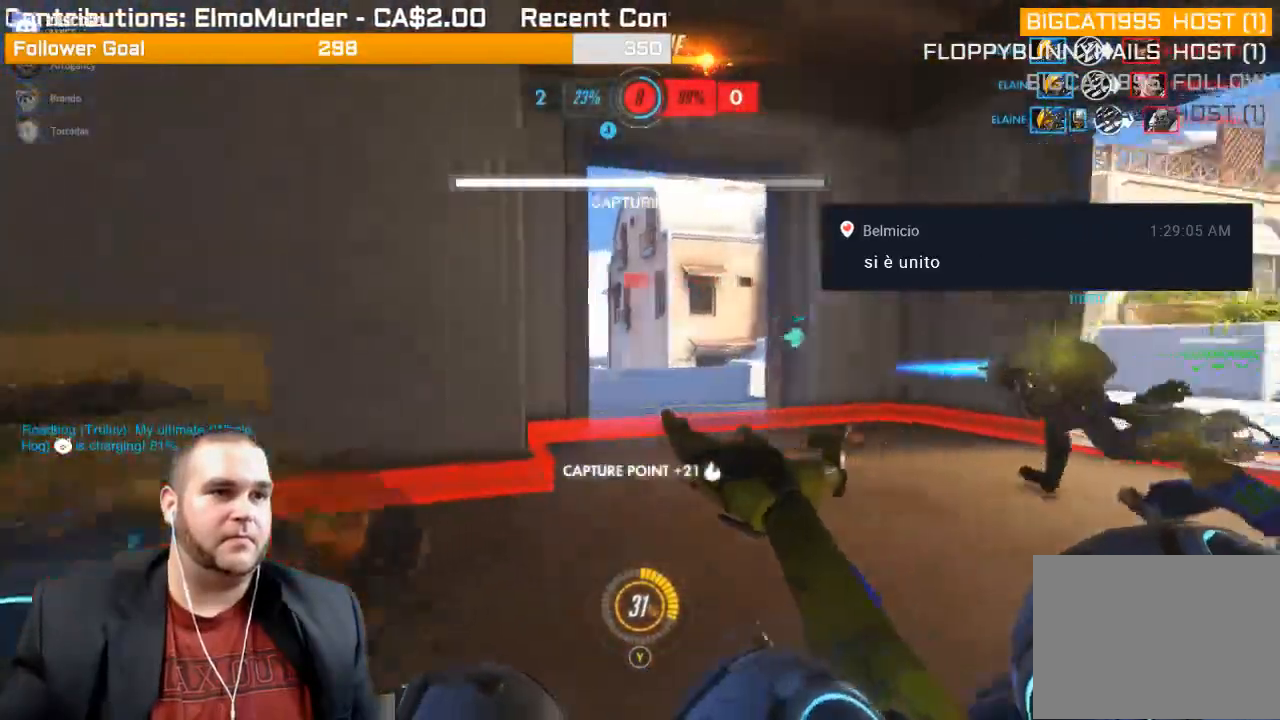
{"buttons": ["R2"], "left_stick": "down-right", "right_stick": "center", "events": [[67, "right_stick", "center"], [100, "L1", "up"], [183, "L1", "down"], [217, "L2", "down"], [283, "L1", "up"], [283, "L2", "up"], [283, "right_stick", "left"], [417, "L1", "down"], [483, "L1", "up"], [483, "right_stick", "center"]]}
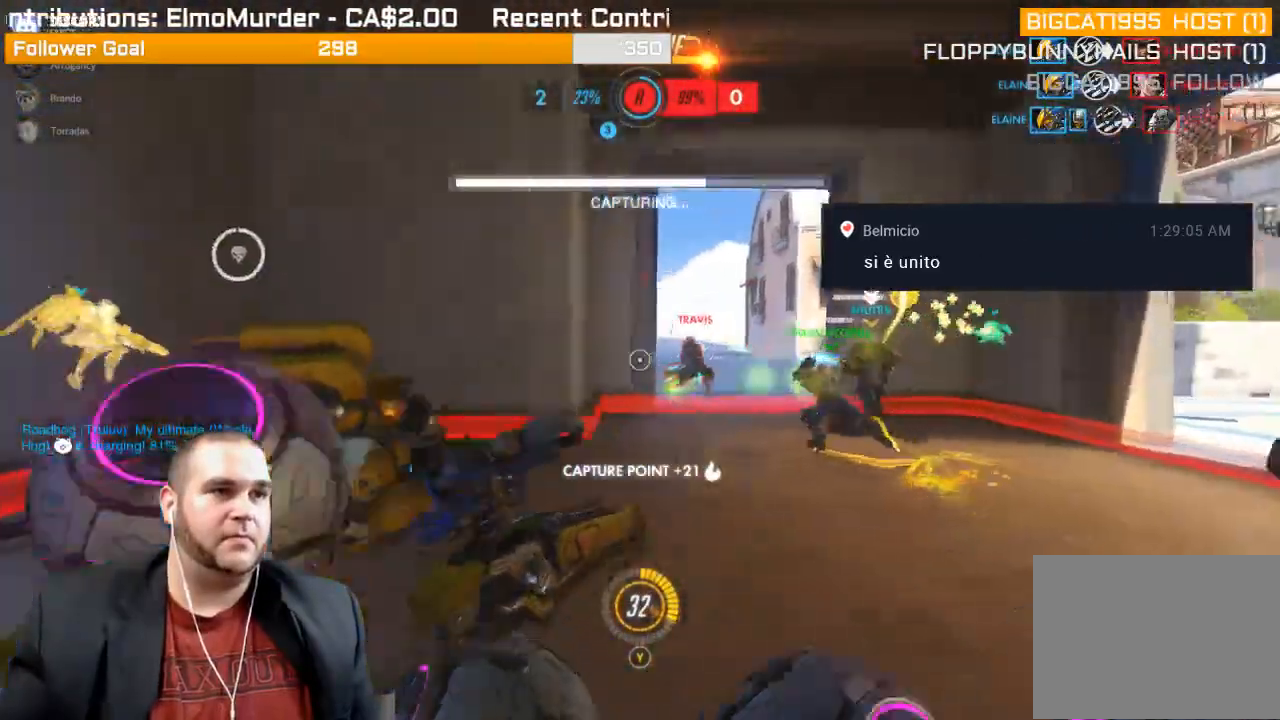
{"buttons": ["R1", "R2"], "left_stick": "down-right", "right_stick": "center", "events": [[83, "L1", "down"], [200, "L1", "up"], [250, "L1", "down"], [367, "L1", "up"], [483, "R1", "down"]]}
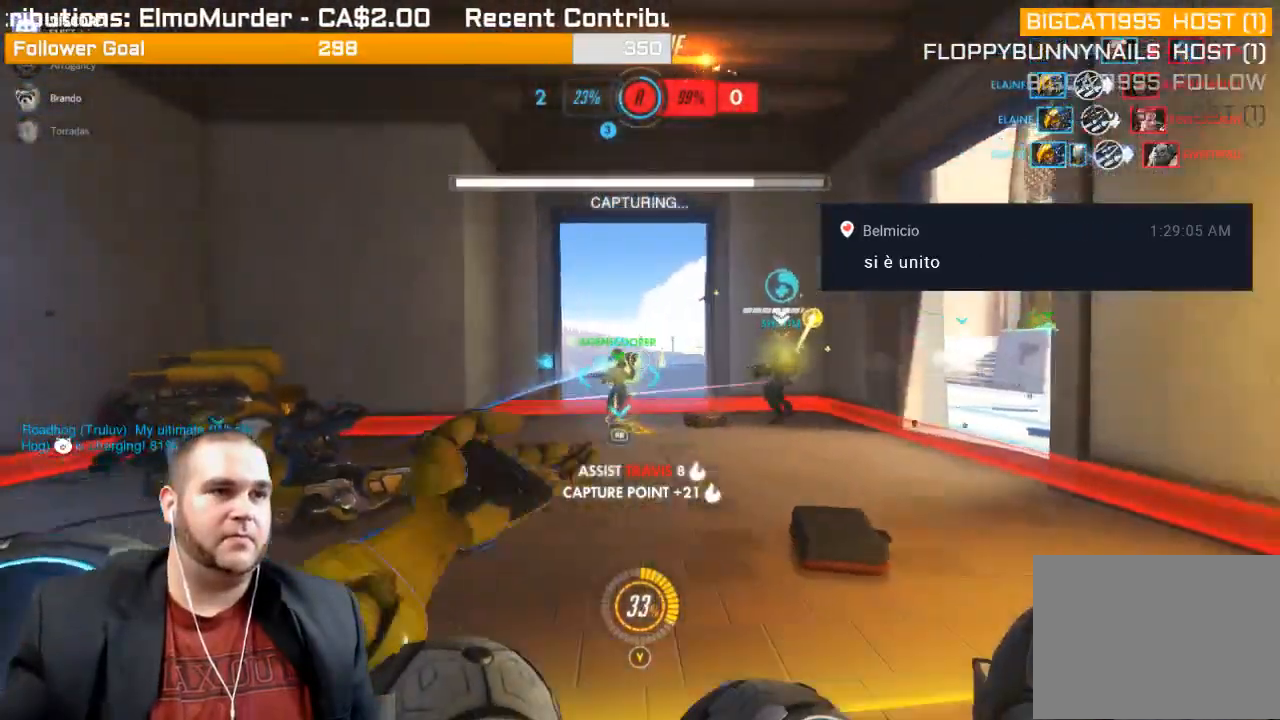
{"buttons": [], "left_stick": "up", "right_stick": "right", "events": [[50, "R1", "up"], [217, "left_stick", "up-right"], [217, "right_stick", "left"], [283, "R2", "up"], [367, "right_stick", "center"], [383, "R1", "down"], [417, "left_stick", "up"], [467, "R1", "up"], [467, "right_stick", "right"]]}
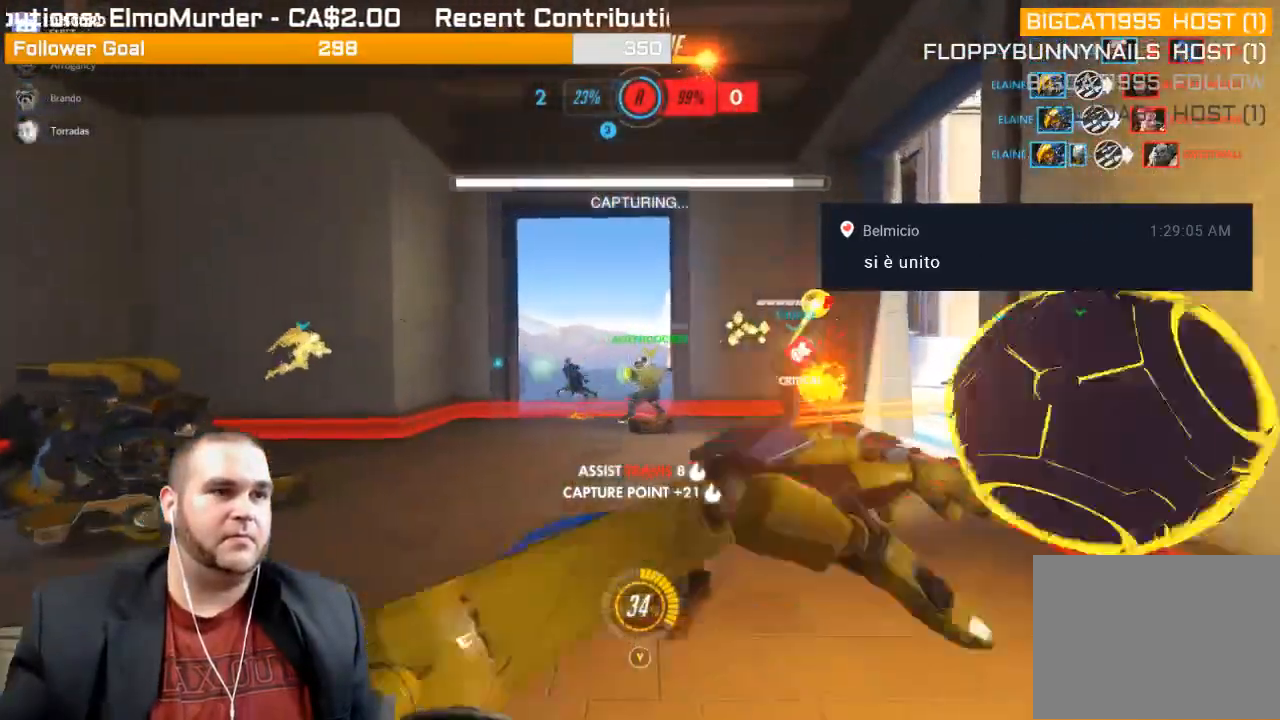
{"buttons": ["R2"], "left_stick": "left", "right_stick": "right", "events": [[83, "R1", "down"], [150, "left_stick", "up-left"], [200, "R1", "up"], [233, "R1", "down"], [350, "R1", "up"], [400, "left_stick", "left"], [483, "R2", "down"]]}
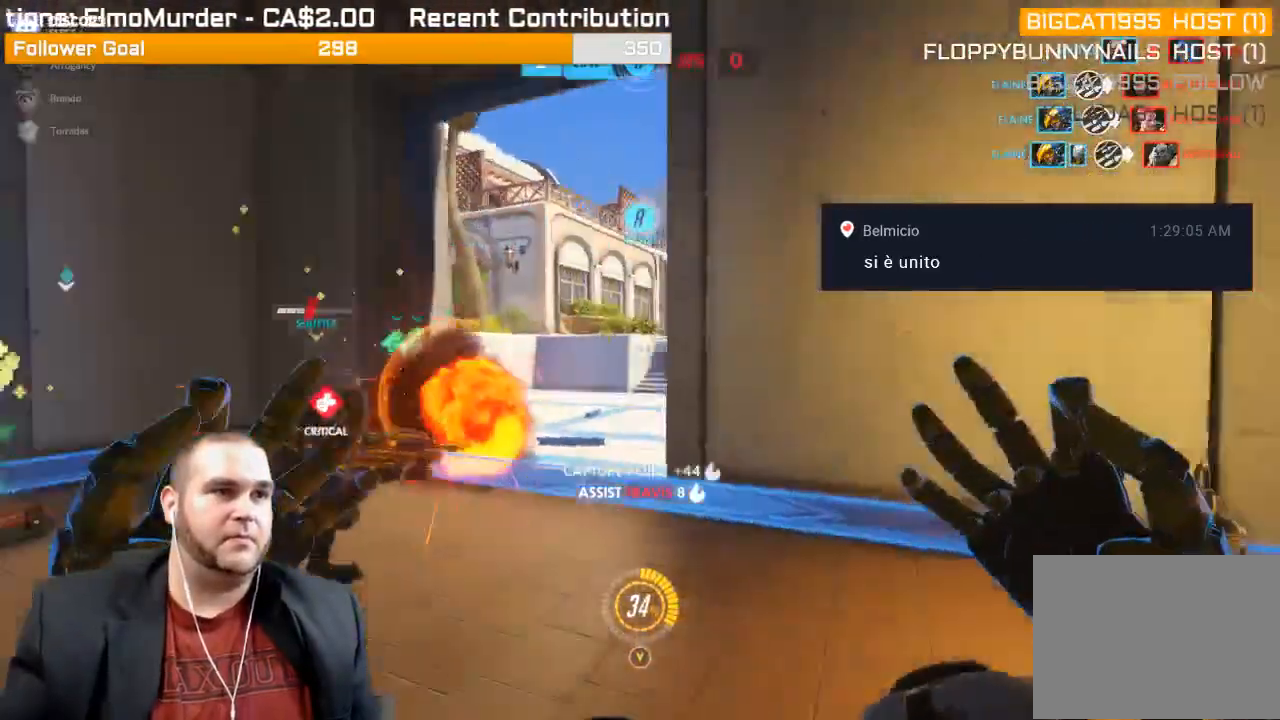
{"buttons": ["L1", "R2"], "left_stick": "down-left", "right_stick": "right", "events": [[117, "L1", "down"], [233, "L1", "up"], [300, "L1", "down"], [417, "L1", "up"], [417, "left_stick", "down-left"], [483, "L1", "down"]]}
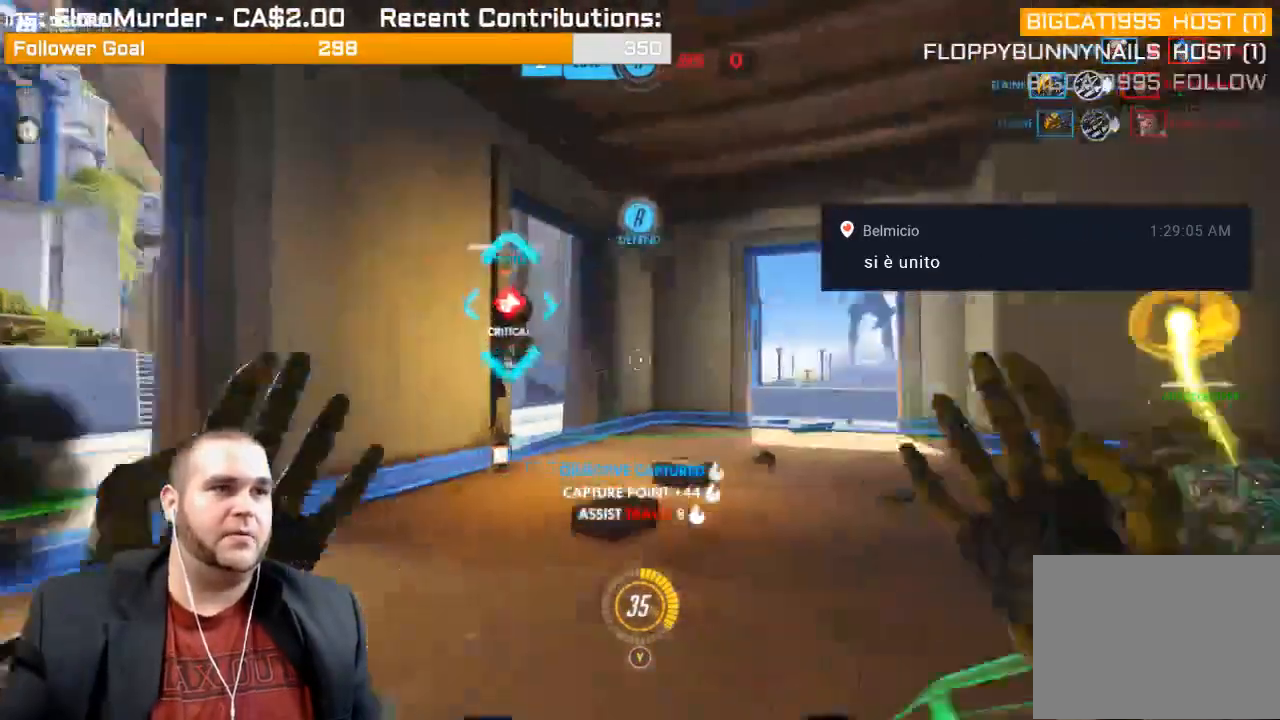
{"buttons": [], "left_stick": "left", "right_stick": "left", "events": [[100, "L1", "up"], [100, "left_stick", "down"], [233, "L1", "down"], [233, "R2", "up"], [267, "right_stick", "center"], [300, "L1", "up"], [300, "left_stick", "down-left"], [417, "right_stick", "left"], [483, "left_stick", "left"]]}
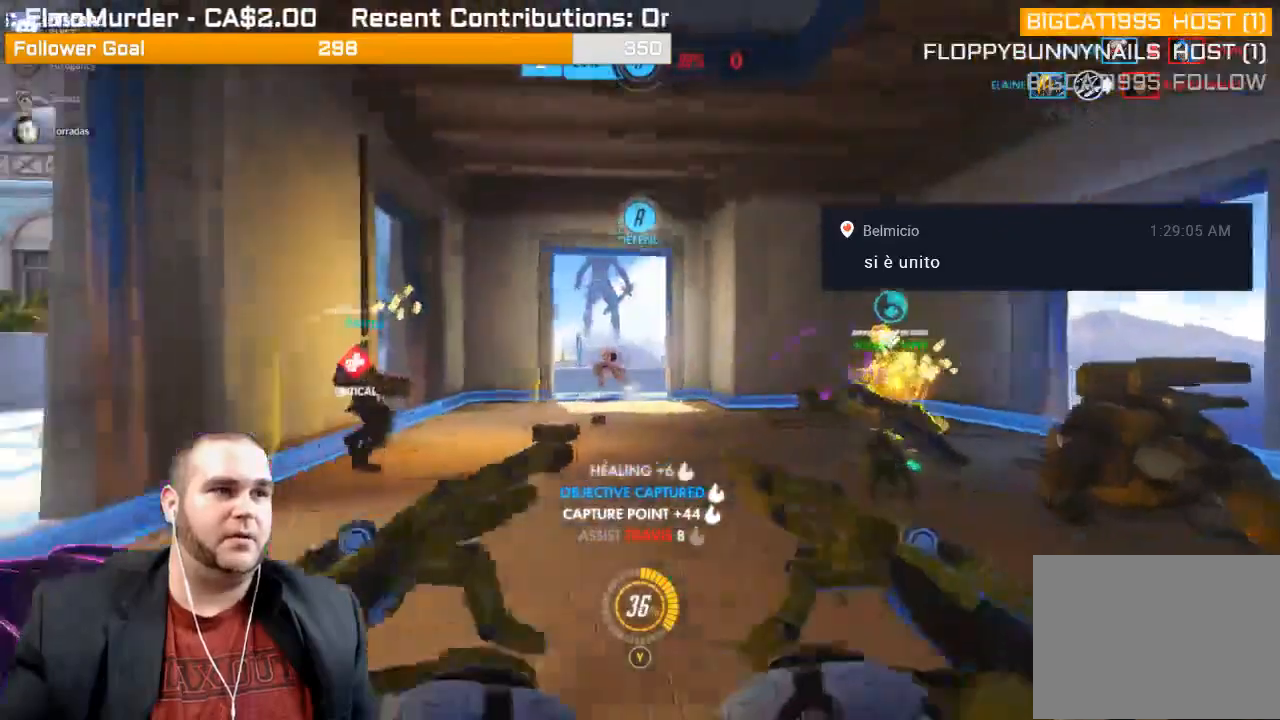
{"buttons": ["L1", "R2"], "left_stick": "up-left", "right_stick": "right", "events": [[17, "R1", "down"], [100, "right_stick", "center"], [117, "left_stick", "up-left"], [233, "right_stick", "right"], [250, "R1", "up"], [300, "L1", "down"], [367, "R2", "down"], [450, "L1", "up"], [483, "L1", "down"]]}
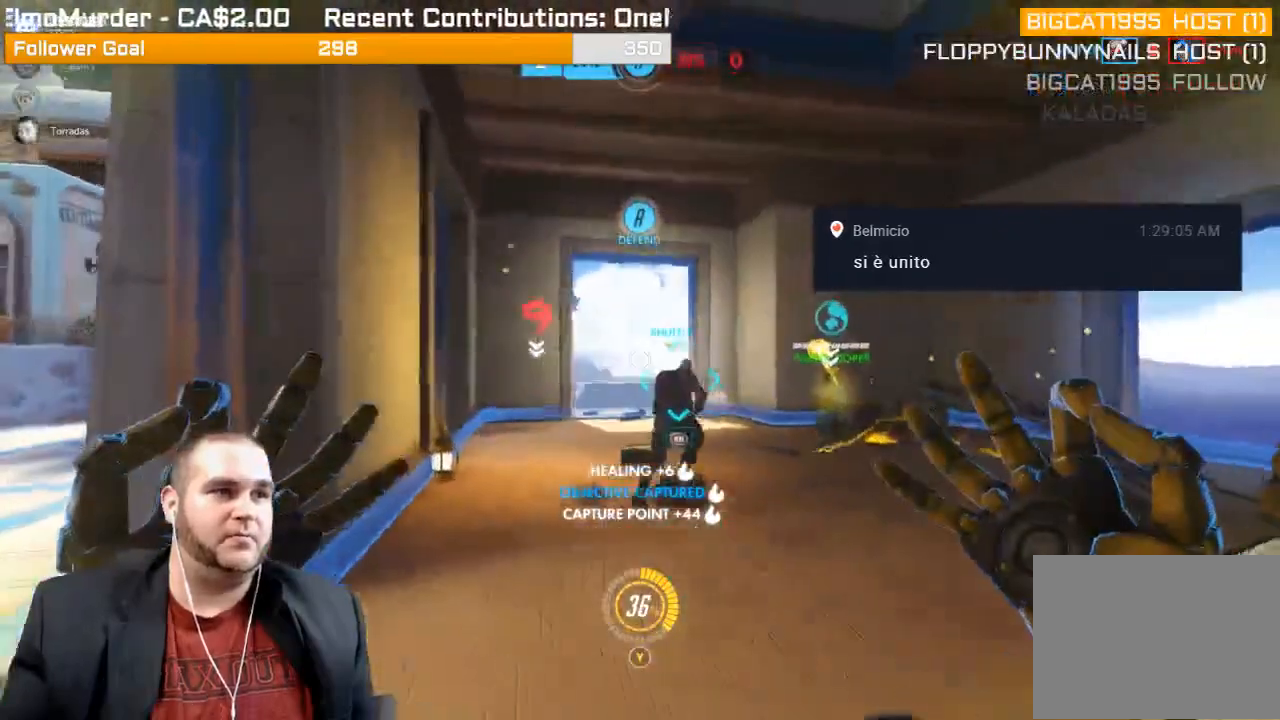
{"buttons": ["R2"], "left_stick": "down-left", "right_stick": "left", "events": [[100, "L1", "up"], [133, "L1", "down"], [133, "left_stick", "up"], [133, "right_stick", "center"], [267, "L1", "up"], [283, "right_stick", "left"], [333, "left_stick", "right"], [483, "left_stick", "down-left"]]}
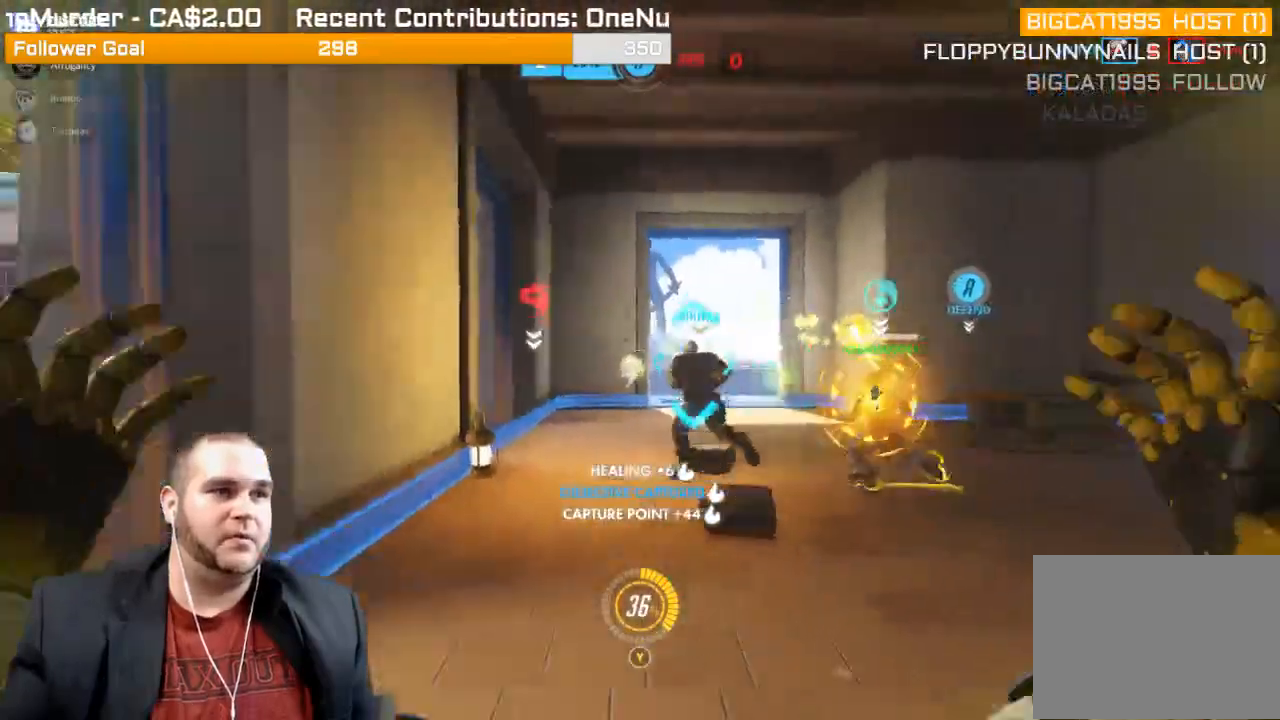
{"buttons": ["R2"], "left_stick": "left", "right_stick": "right", "events": [[50, "left_stick", "left"], [133, "right_stick", "center"], [467, "right_stick", "right"]]}
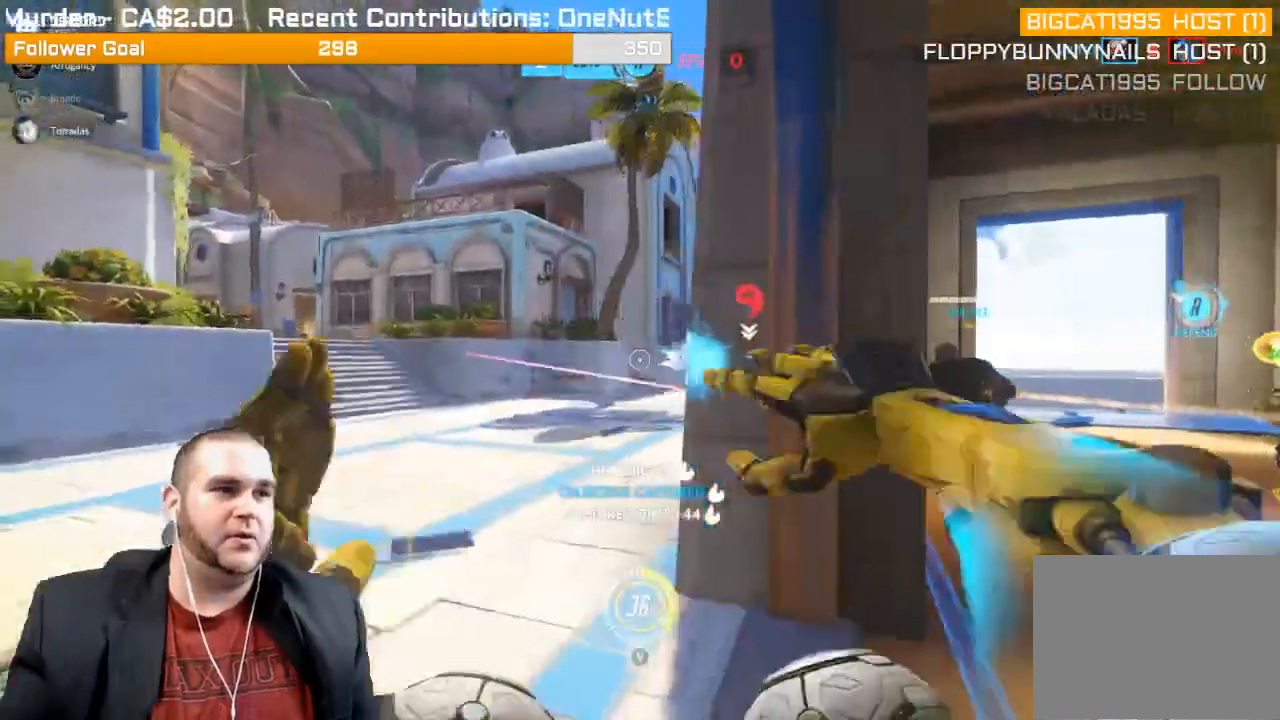
{"buttons": ["R2"], "left_stick": "left", "right_stick": "center", "events": [[283, "right_stick", "center"]]}
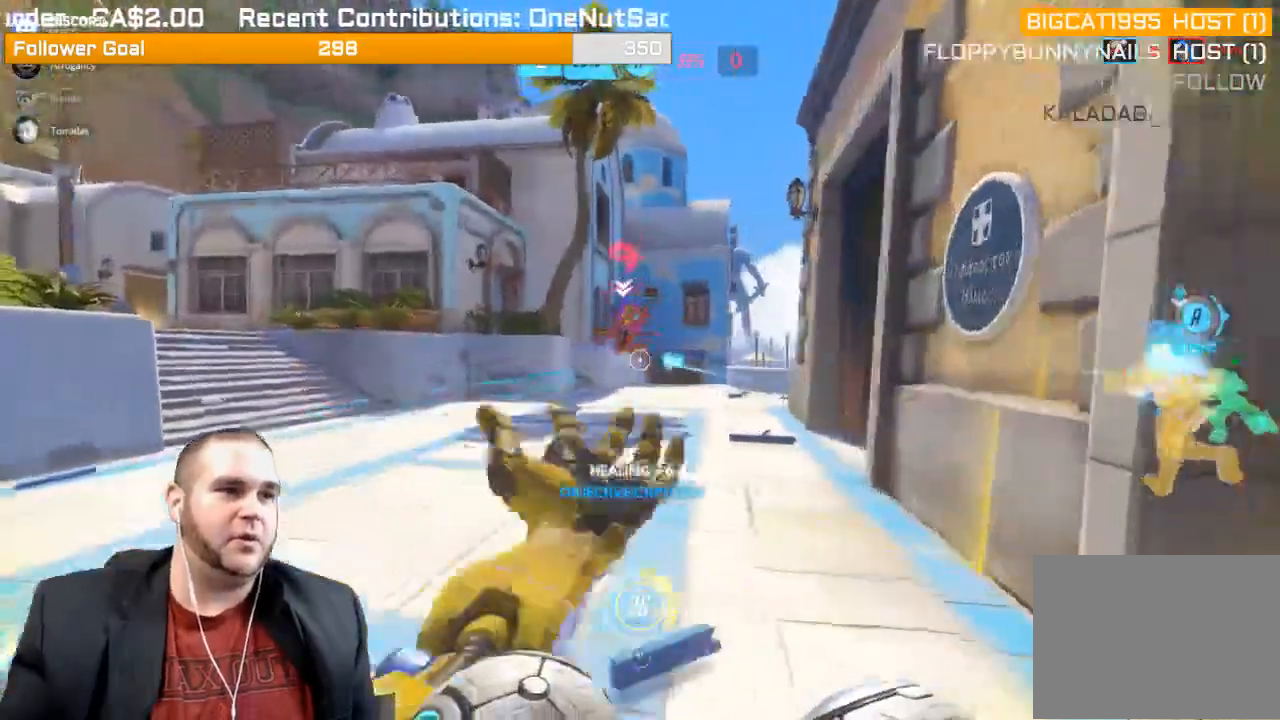
{"buttons": ["R2"], "left_stick": "left", "right_stick": "center", "events": [[17, "right_stick", "left"], [150, "right_stick", "center"]]}
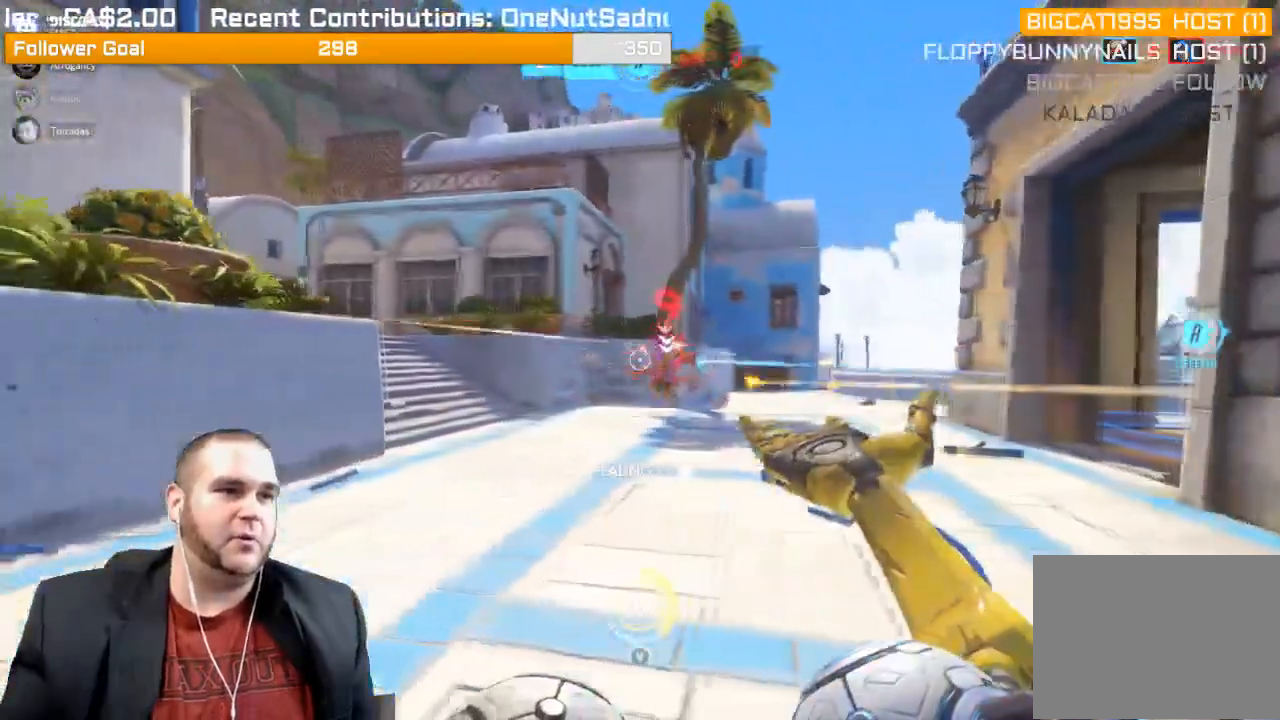
{"buttons": ["R2"], "left_stick": "right", "right_stick": "left", "events": [[33, "right_stick", "left"], [150, "left_stick", "center"], [233, "left_stick", "up-right"], [450, "left_stick", "right"]]}
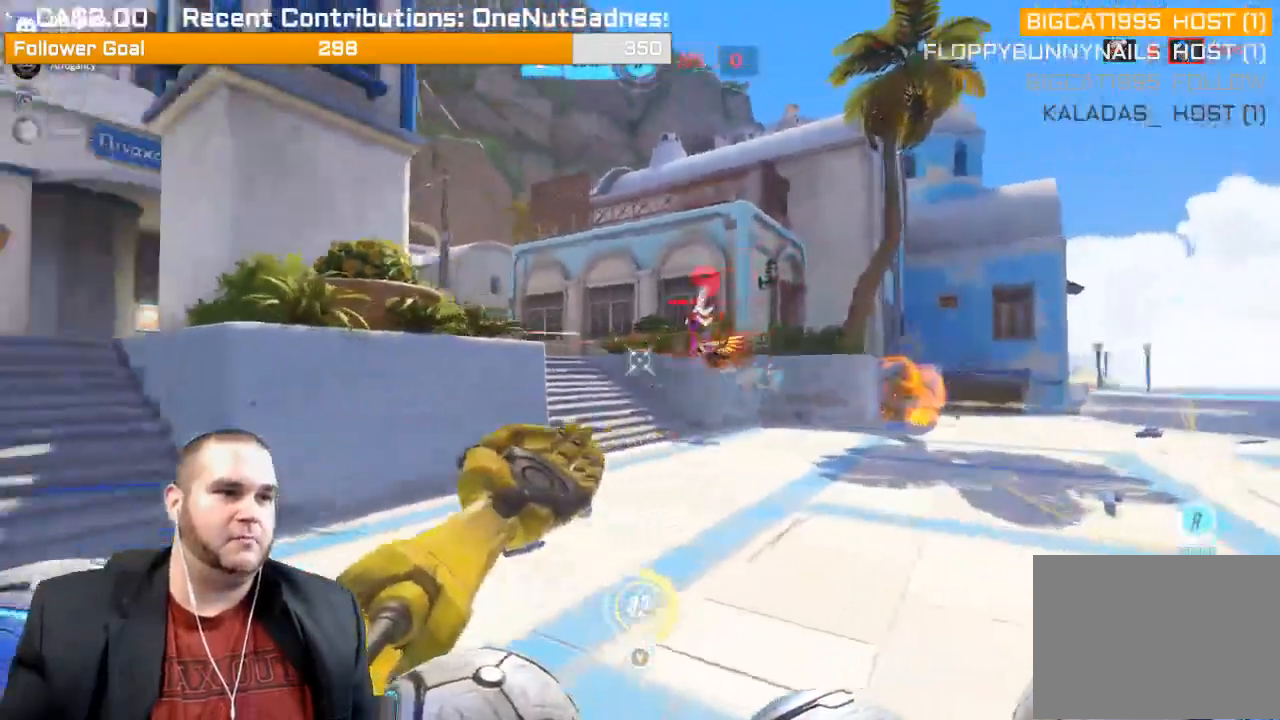
{"buttons": ["R2"], "left_stick": "down-right", "right_stick": "left", "events": [[67, "left_stick", "down-right"], [83, "right_stick", "center"], [183, "right_stick", "left"]]}
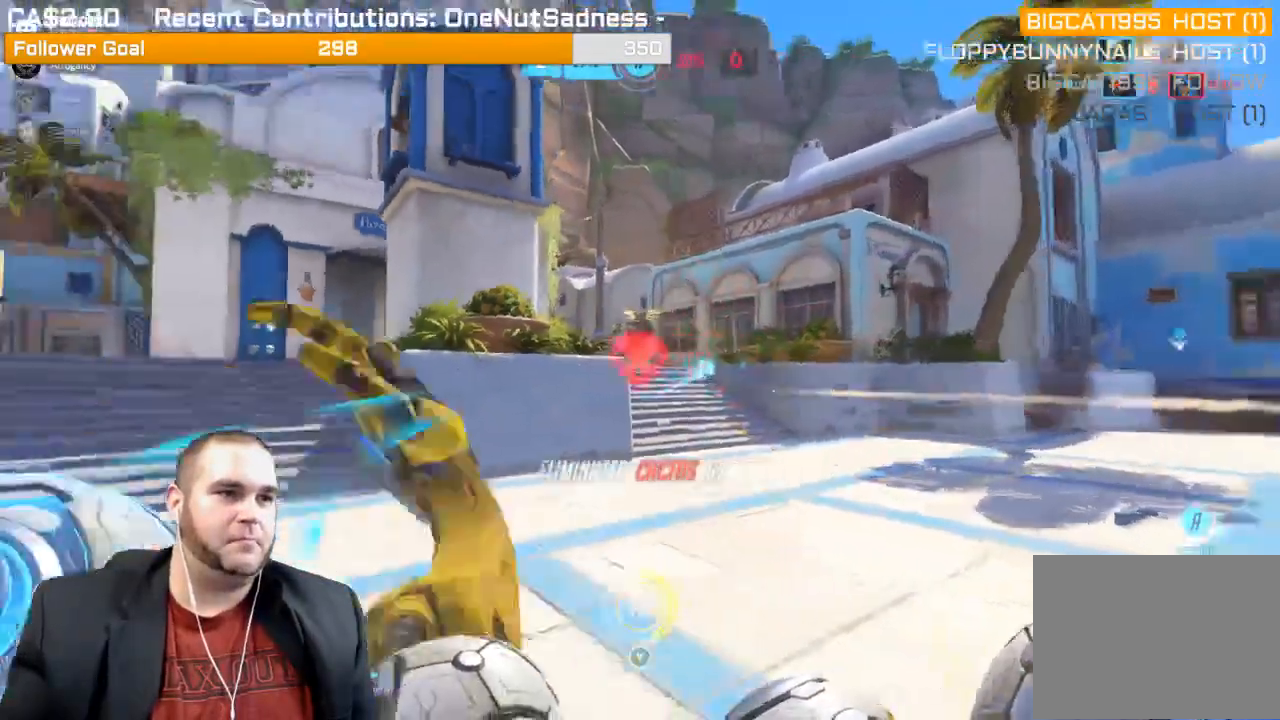
{"buttons": ["R1"], "left_stick": "down-right", "right_stick": "right", "events": [[67, "right_stick", "center"], [333, "R2", "up"], [367, "right_stick", "right"], [500, "R1", "down"]]}
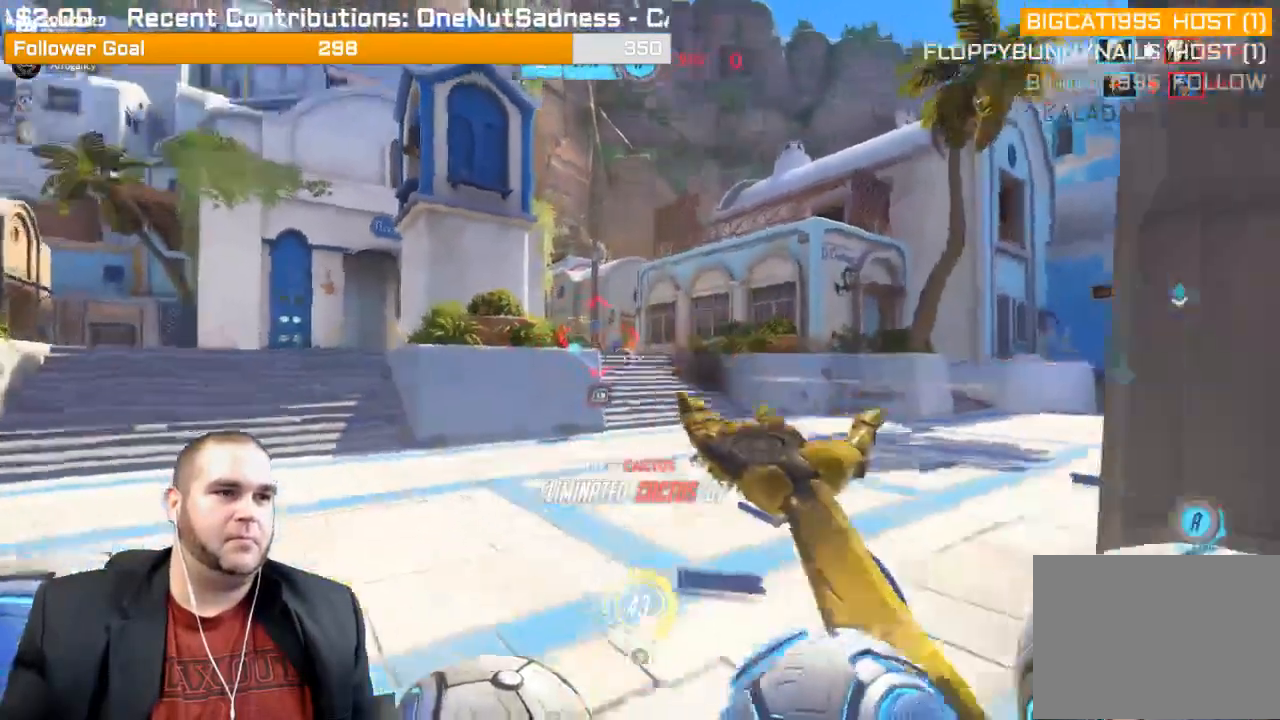
{"buttons": [], "left_stick": "up-right", "right_stick": "center", "events": [[83, "R1", "up"], [417, "right_stick", "center"], [450, "left_stick", "up-right"]]}
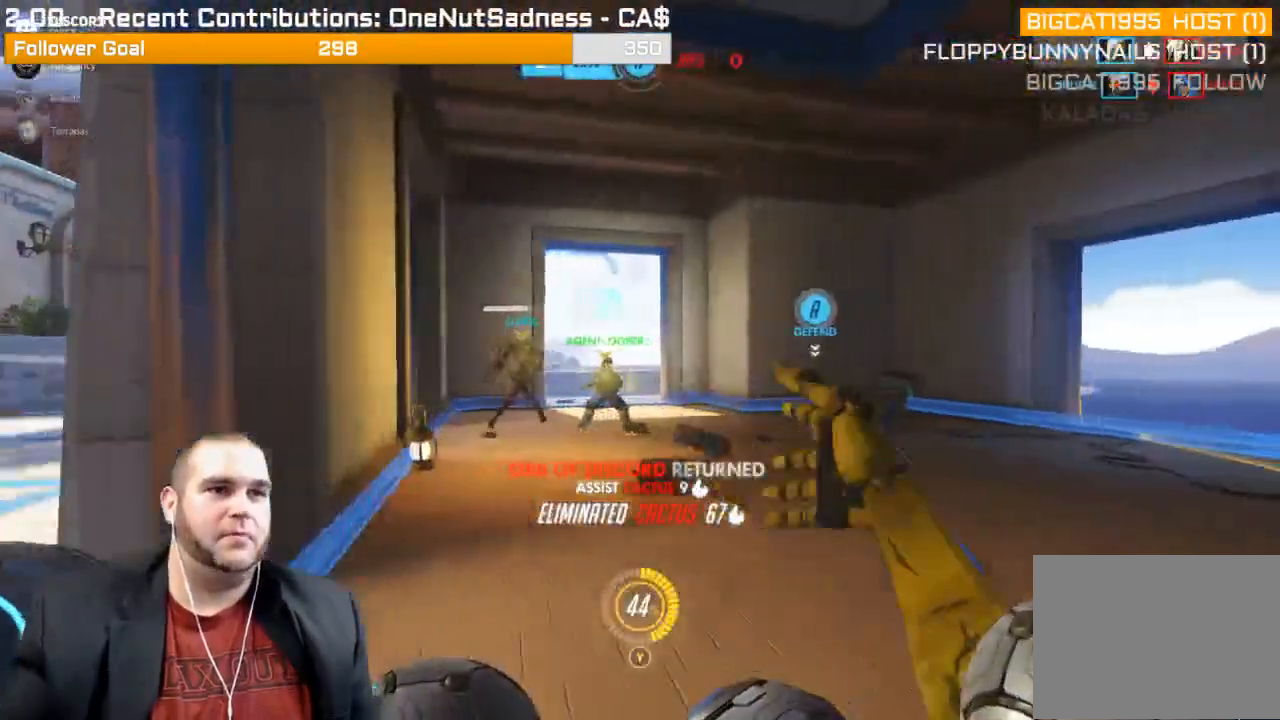
{"buttons": [], "left_stick": "up-right", "right_stick": "center", "events": [[167, "R1", "down"], [200, "right_stick", "up-left"], [300, "right_stick", "left"], [317, "R1", "up"], [350, "R1", "down"], [417, "R1", "up"], [417, "right_stick", "center"]]}
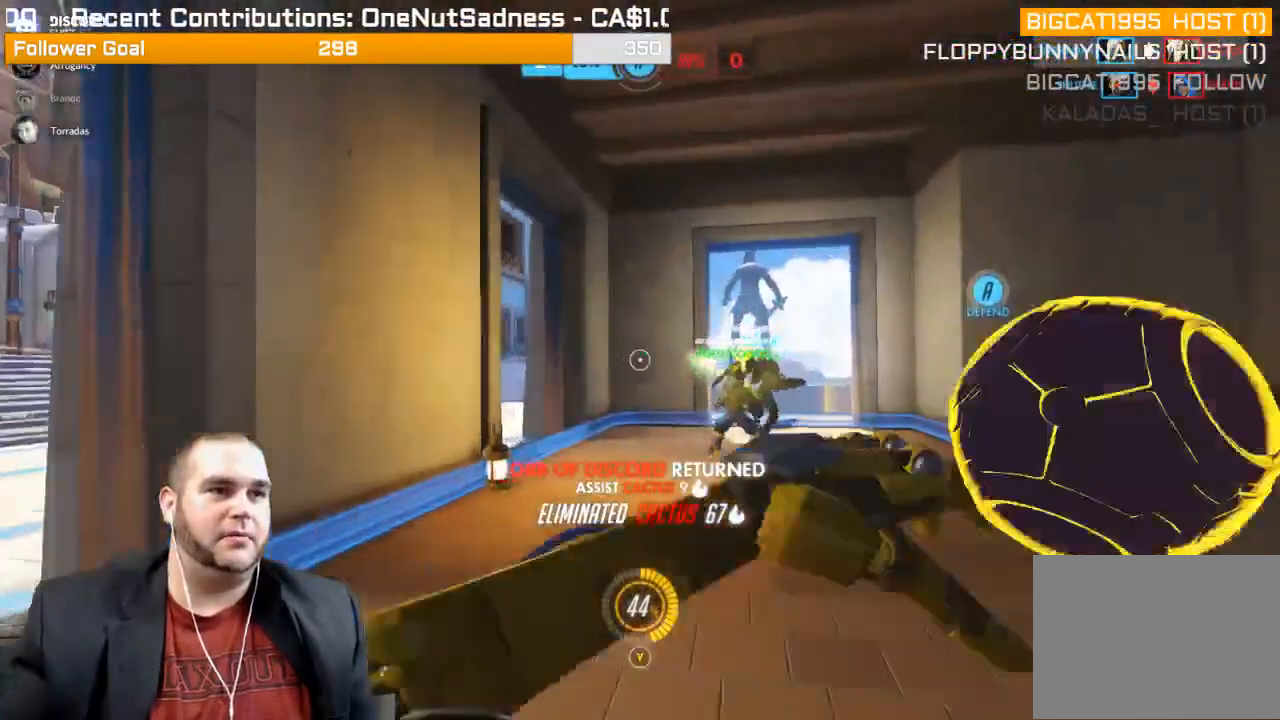
{"buttons": [], "left_stick": "up-right", "right_stick": "center", "events": []}
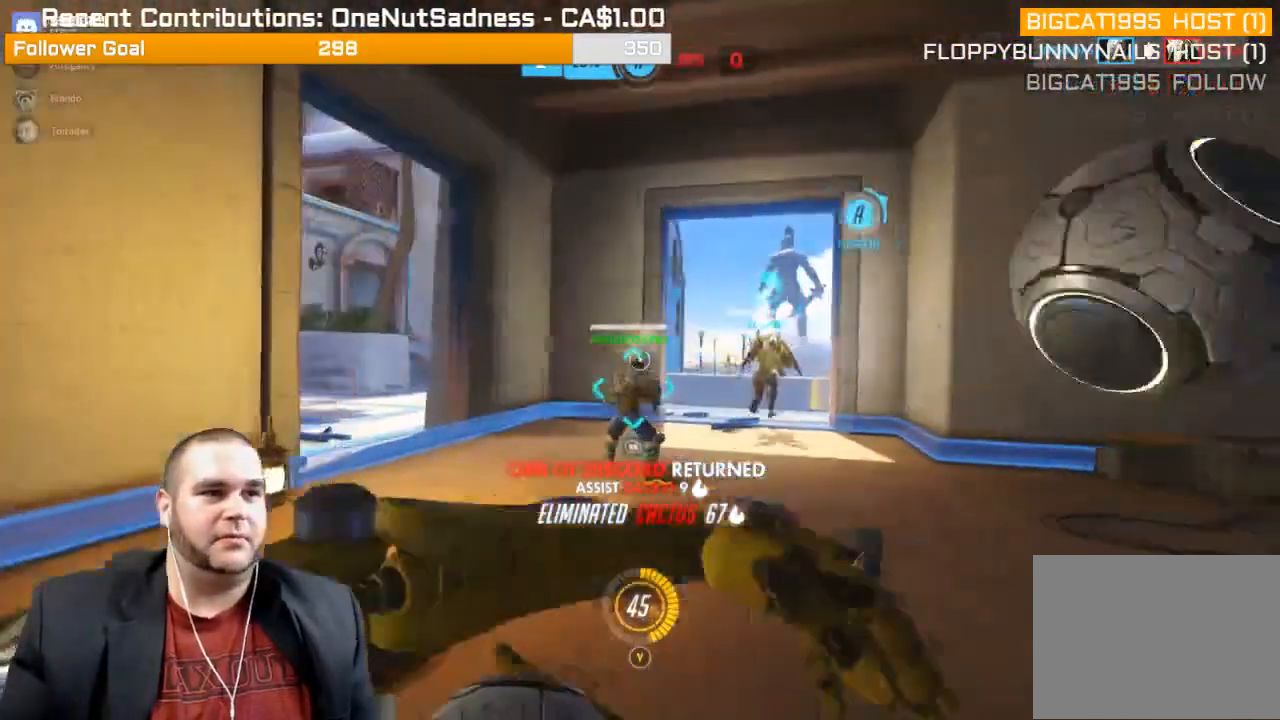
{"buttons": ["L2"], "left_stick": "up-right", "right_stick": "left", "events": [[233, "L2", "down"], [250, "L1", "down"], [300, "right_stick", "left"], [433, "L1", "up"]]}
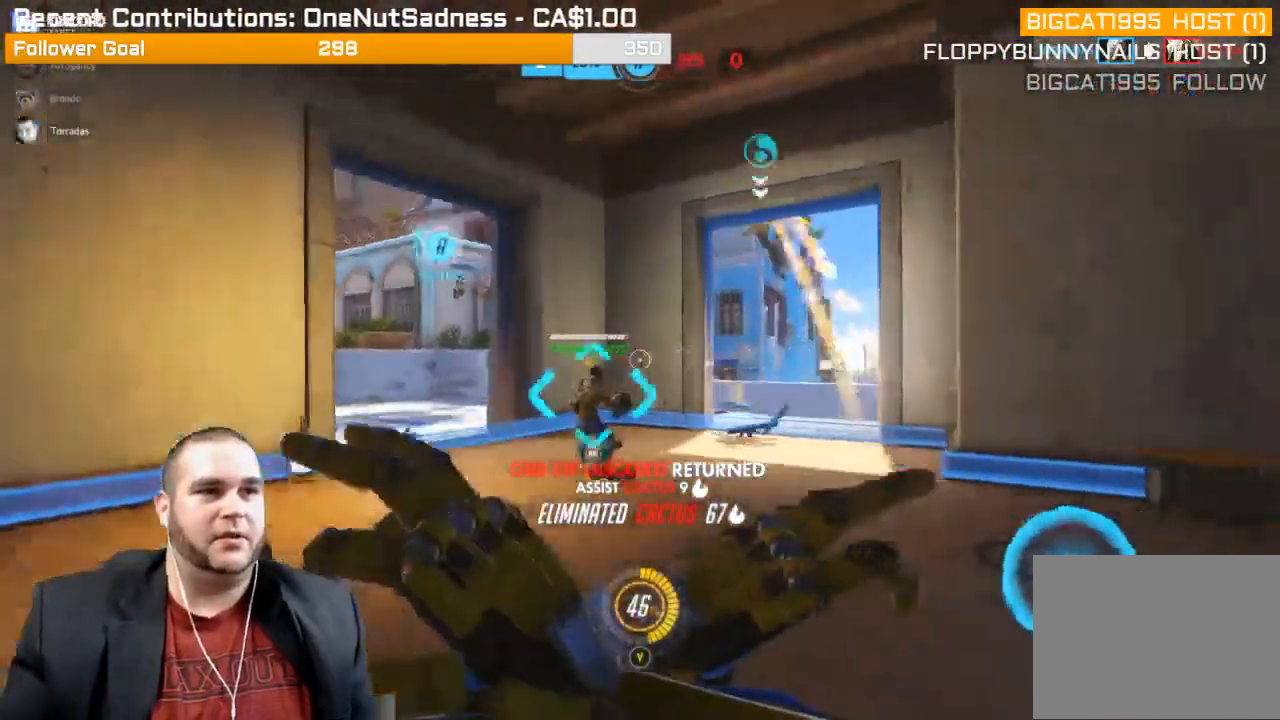
{"buttons": ["L2"], "left_stick": "up-right", "right_stick": "left", "events": [[67, "right_stick", "center"], [217, "right_stick", "left"], [417, "L1", "down"], [467, "L1", "up"]]}
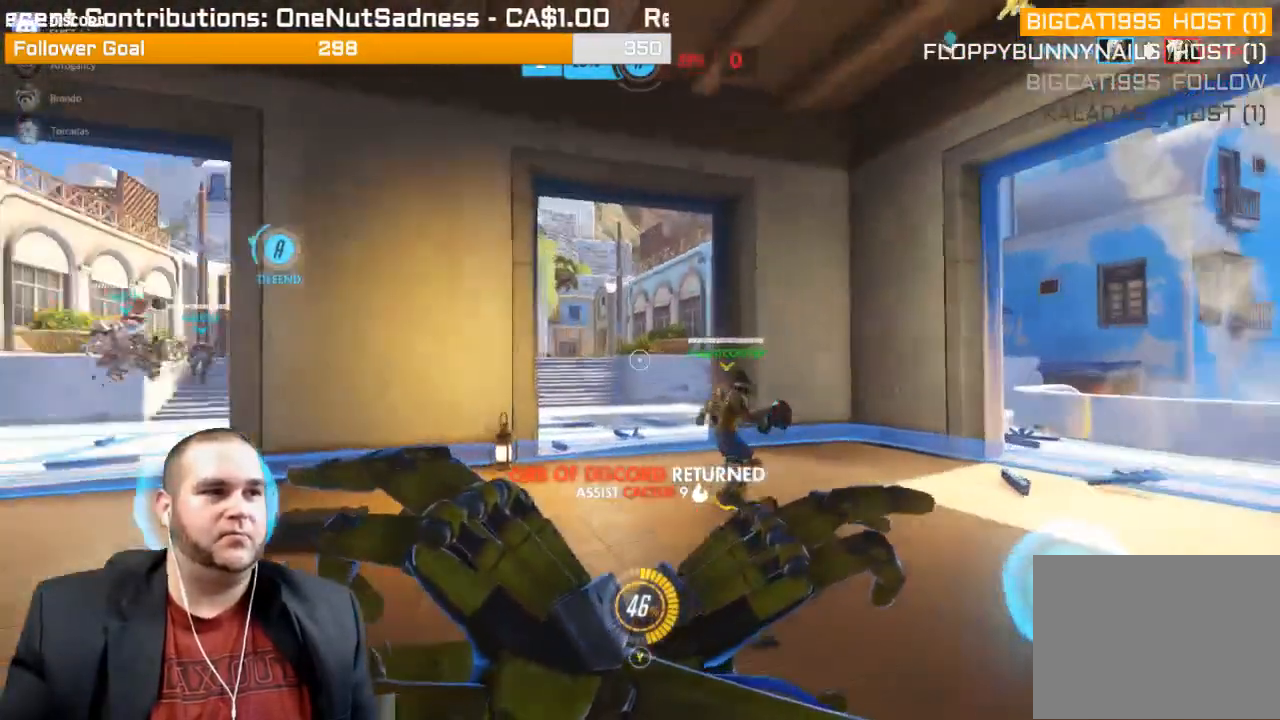
{"buttons": ["L2"], "left_stick": "left", "right_stick": "left", "events": [[17, "right_stick", "center"], [367, "left_stick", "up-left"], [467, "right_stick", "left"], [483, "left_stick", "left"]]}
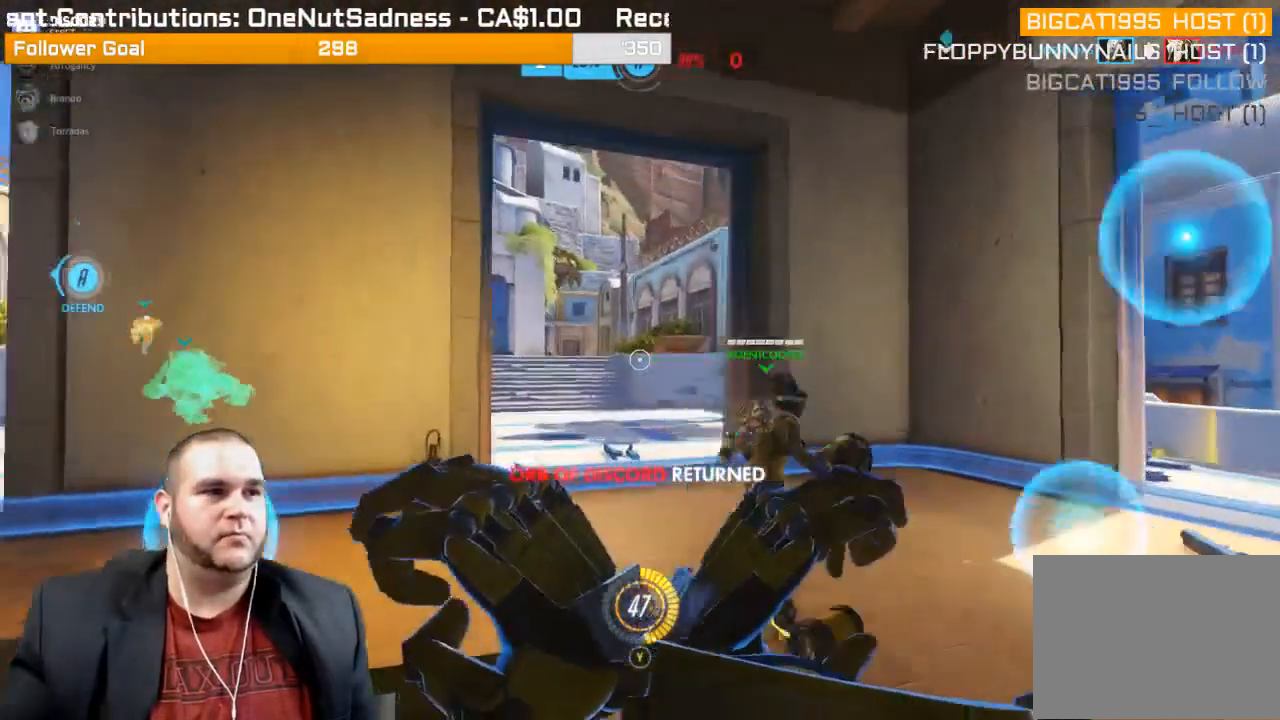
{"buttons": ["L2"], "left_stick": "left", "right_stick": "center", "events": [[317, "right_stick", "center"]]}
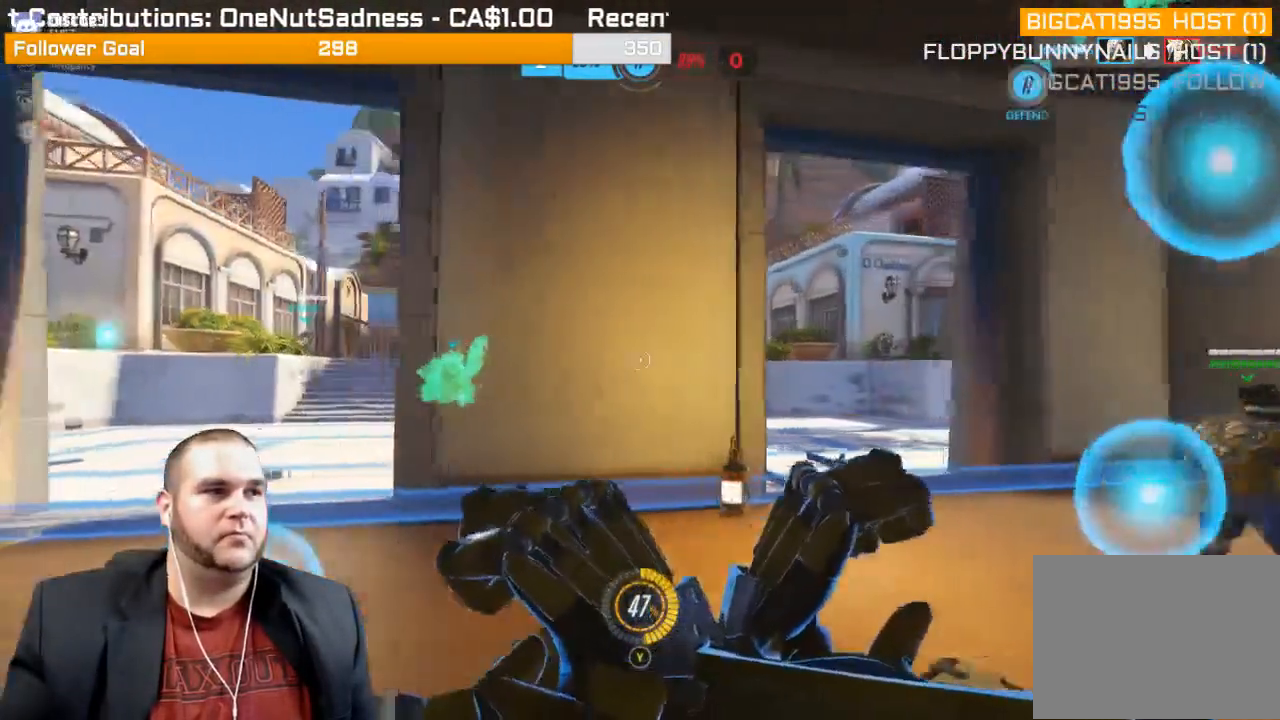
{"buttons": ["L2"], "left_stick": "left", "right_stick": "right"}
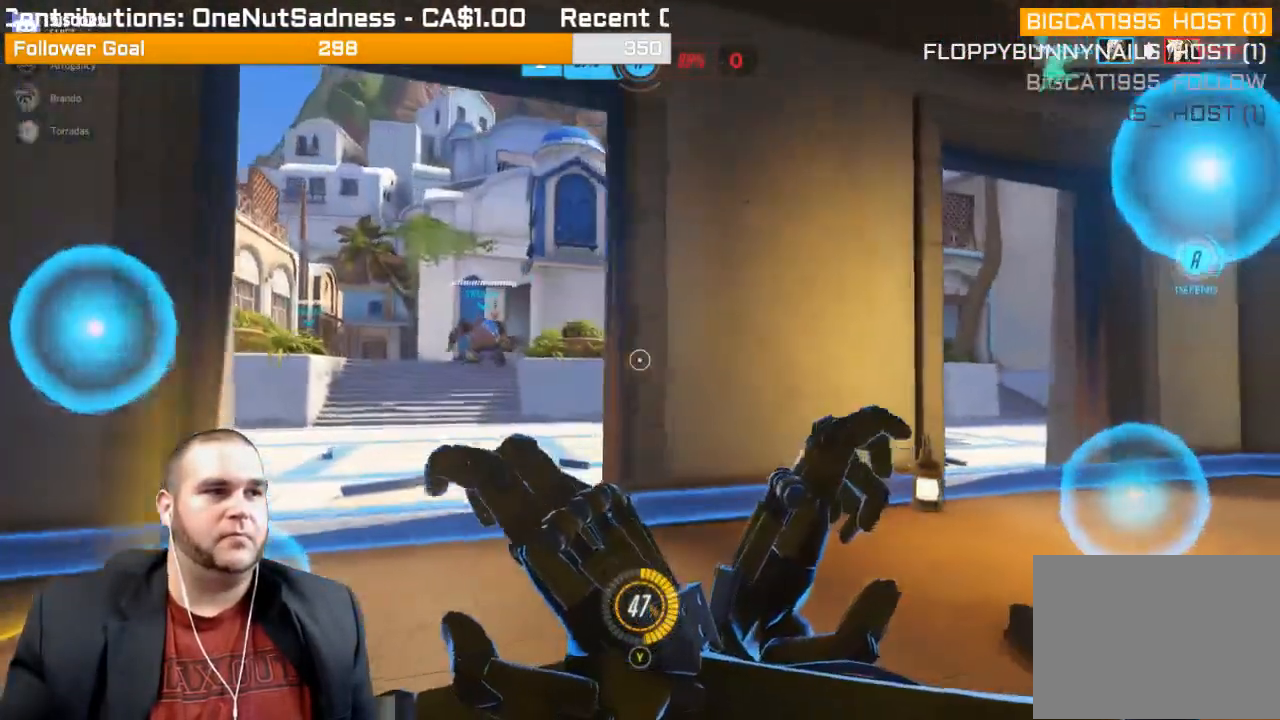
{"buttons": ["L2"], "left_stick": "up-left", "right_stick": "center", "events": [[83, "left_stick", "up-left"], [500, "right_stick", "center"]]}
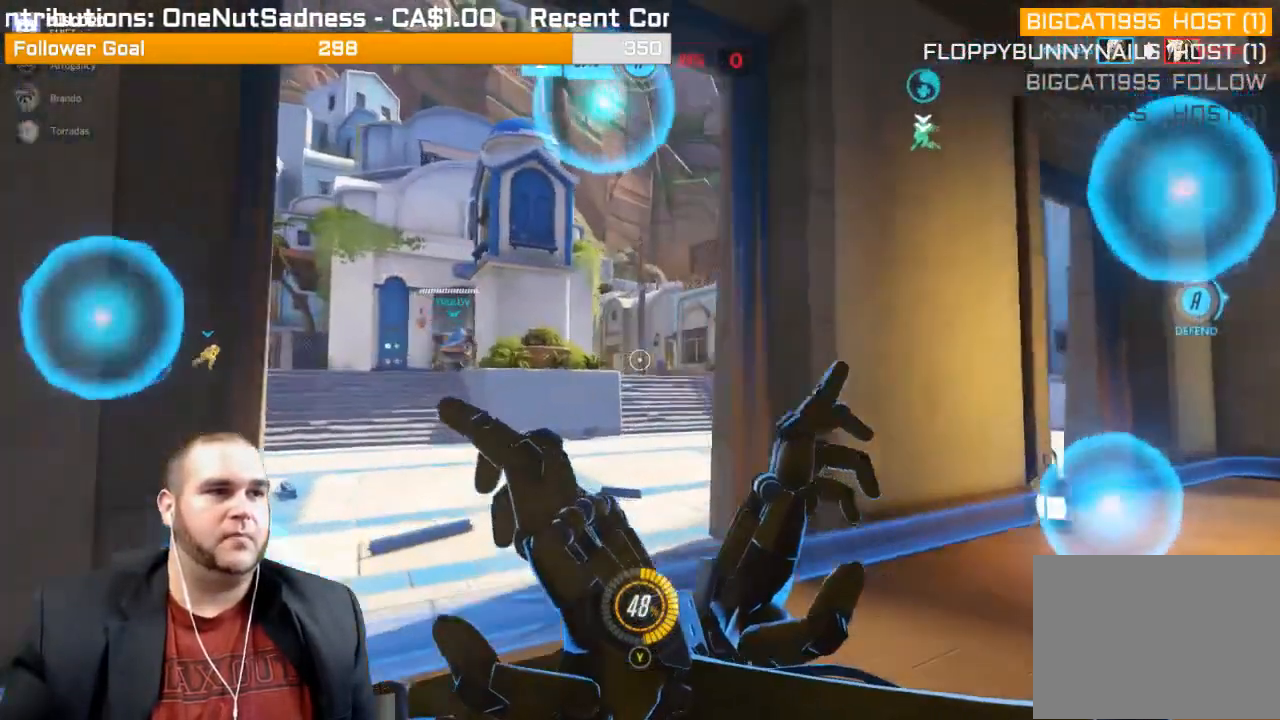
{"buttons": ["L2"], "left_stick": "down", "right_stick": "center", "events": [[33, "left_stick", "center"], [83, "left_stick", "down"], [300, "L1", "down"], [400, "L1", "up"]]}
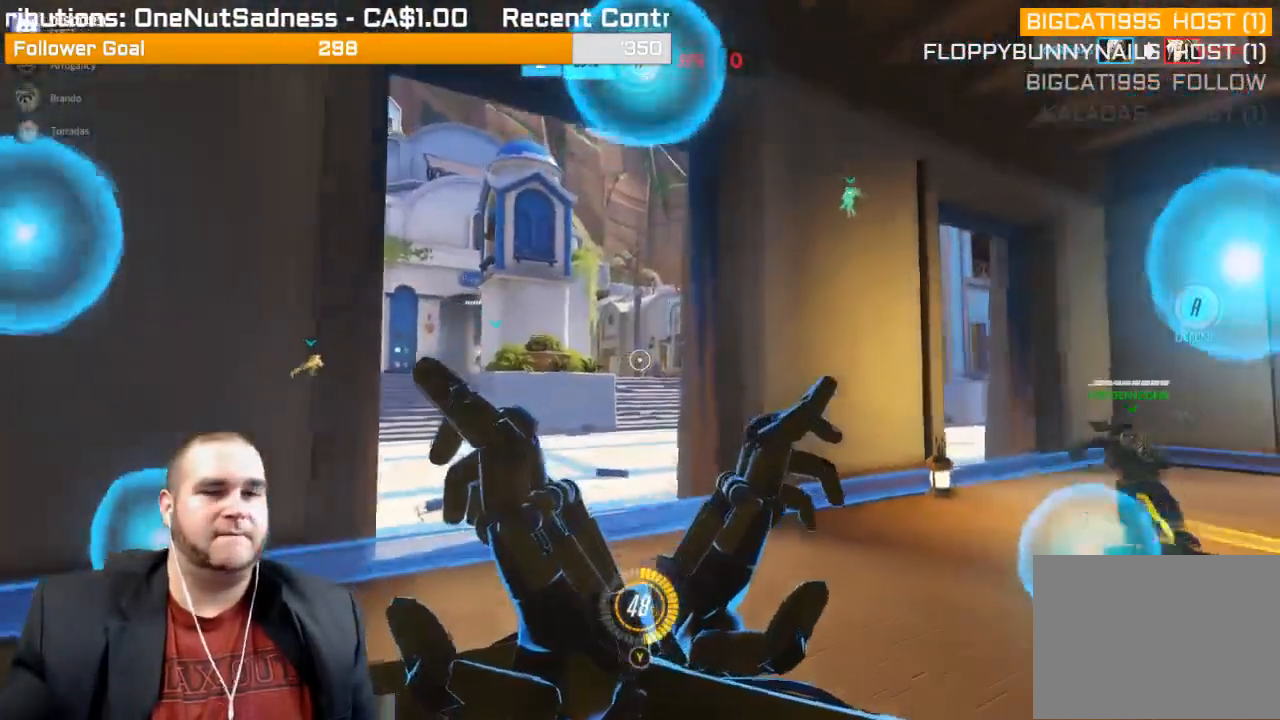
{"buttons": ["L1", "L2"], "left_stick": "center", "right_stick": "center", "events": [[83, "L1", "down"], [100, "right_stick", "down"], [183, "L1", "up"], [250, "left_stick", "center"], [267, "right_stick", "center"], [483, "L1", "down"]]}
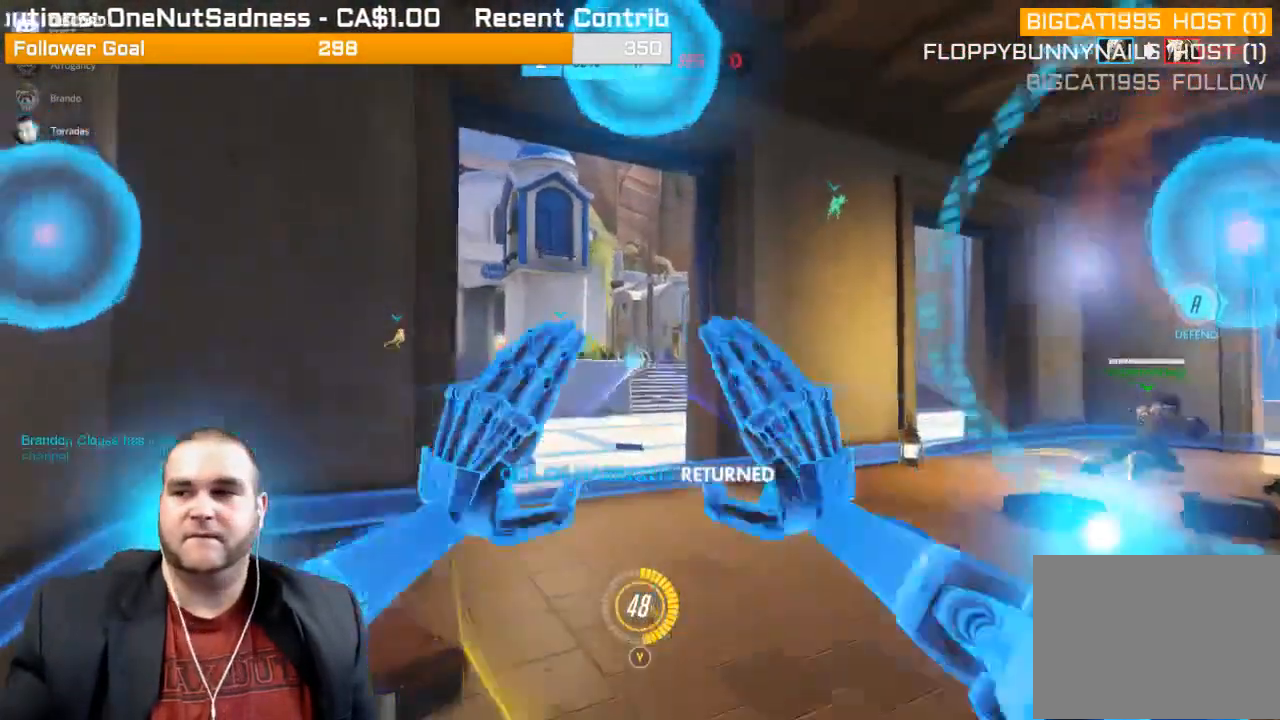
{"buttons": [], "left_stick": "right", "right_stick": "down-right"}
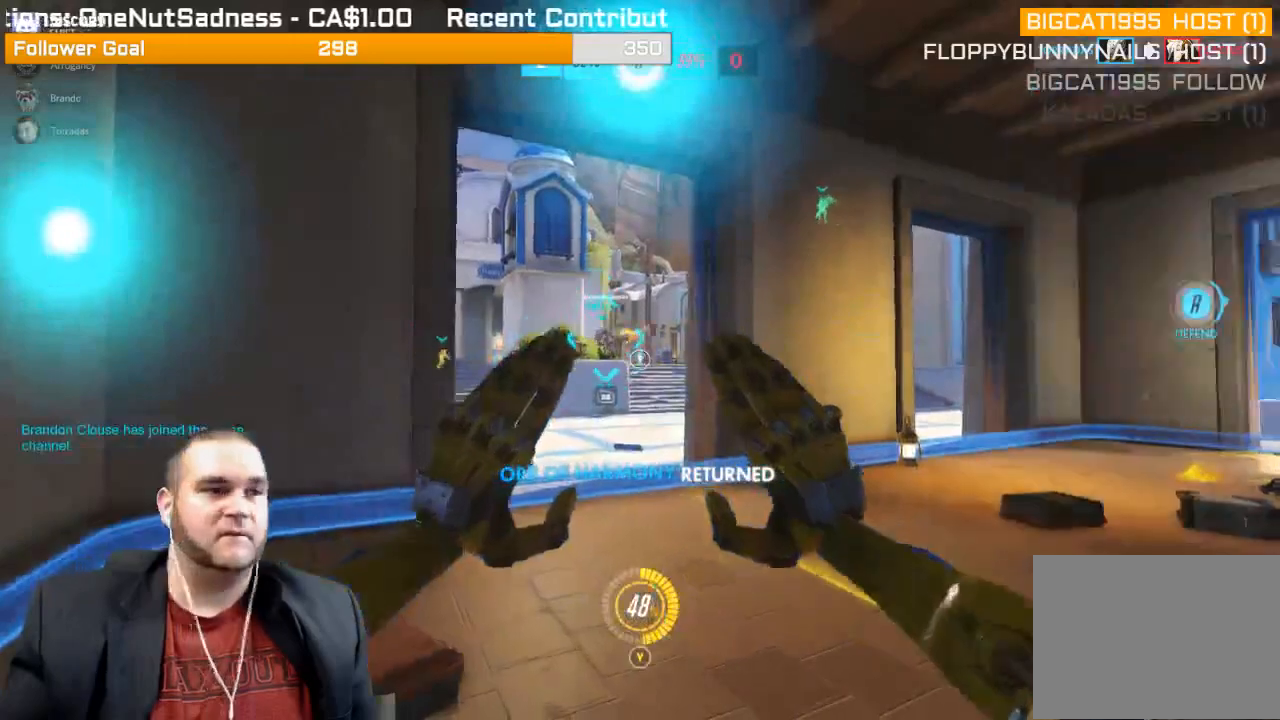
{"buttons": ["R1"], "left_stick": "up-right", "right_stick": "center", "events": [[17, "left_stick", "up-right"], [283, "right_stick", "center"], [433, "R1", "down"]]}